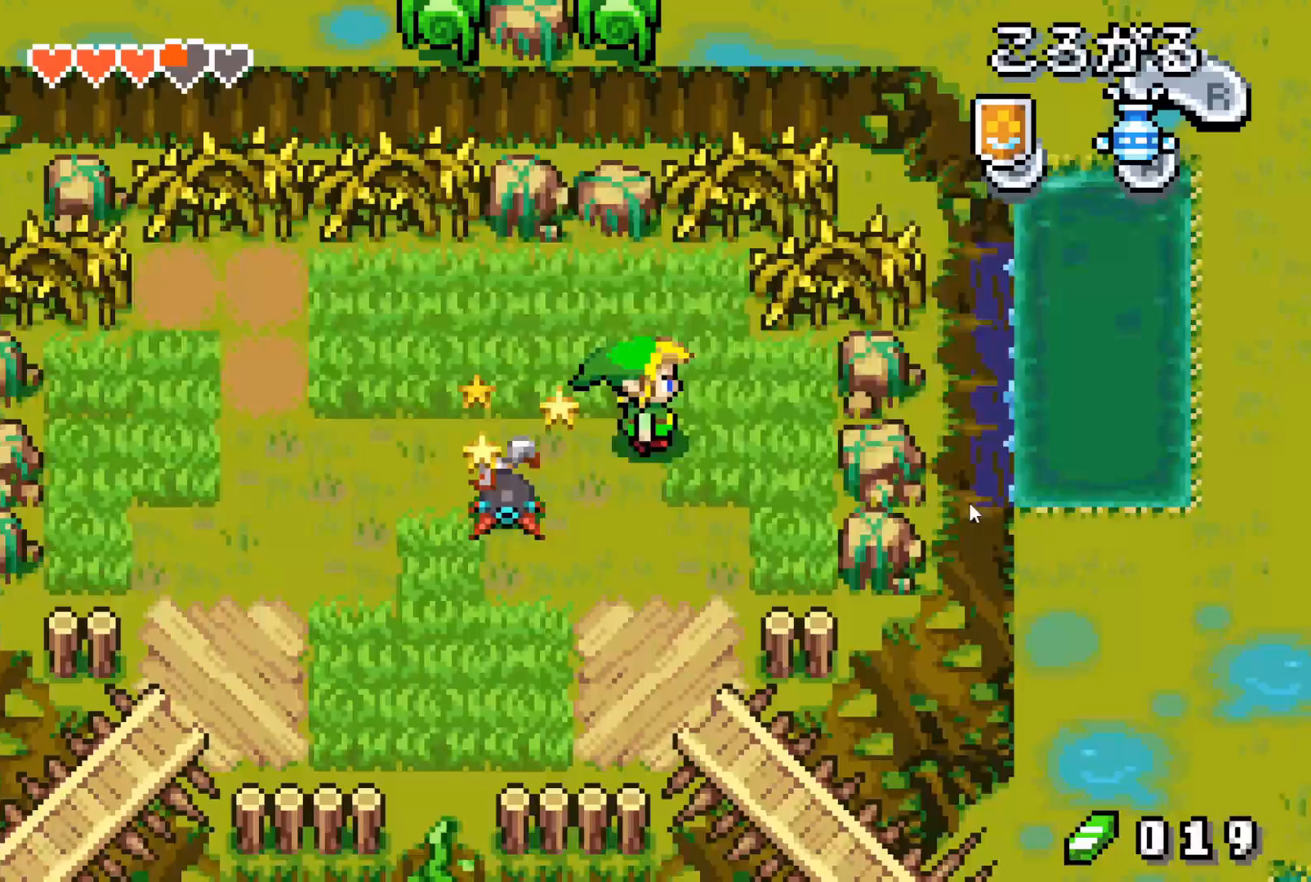
Gameplay with a controller (Nintendo layout); each line is a JSON object with the inputs held at the frame after it. "events" lists button and stick changes between this image and that frame as [ms after this image, input, new state], when the widget could be followed in between. Not read: L3 R3.
{"buttons": [], "events": [[67, "DPAD_RIGHT", "up"]]}
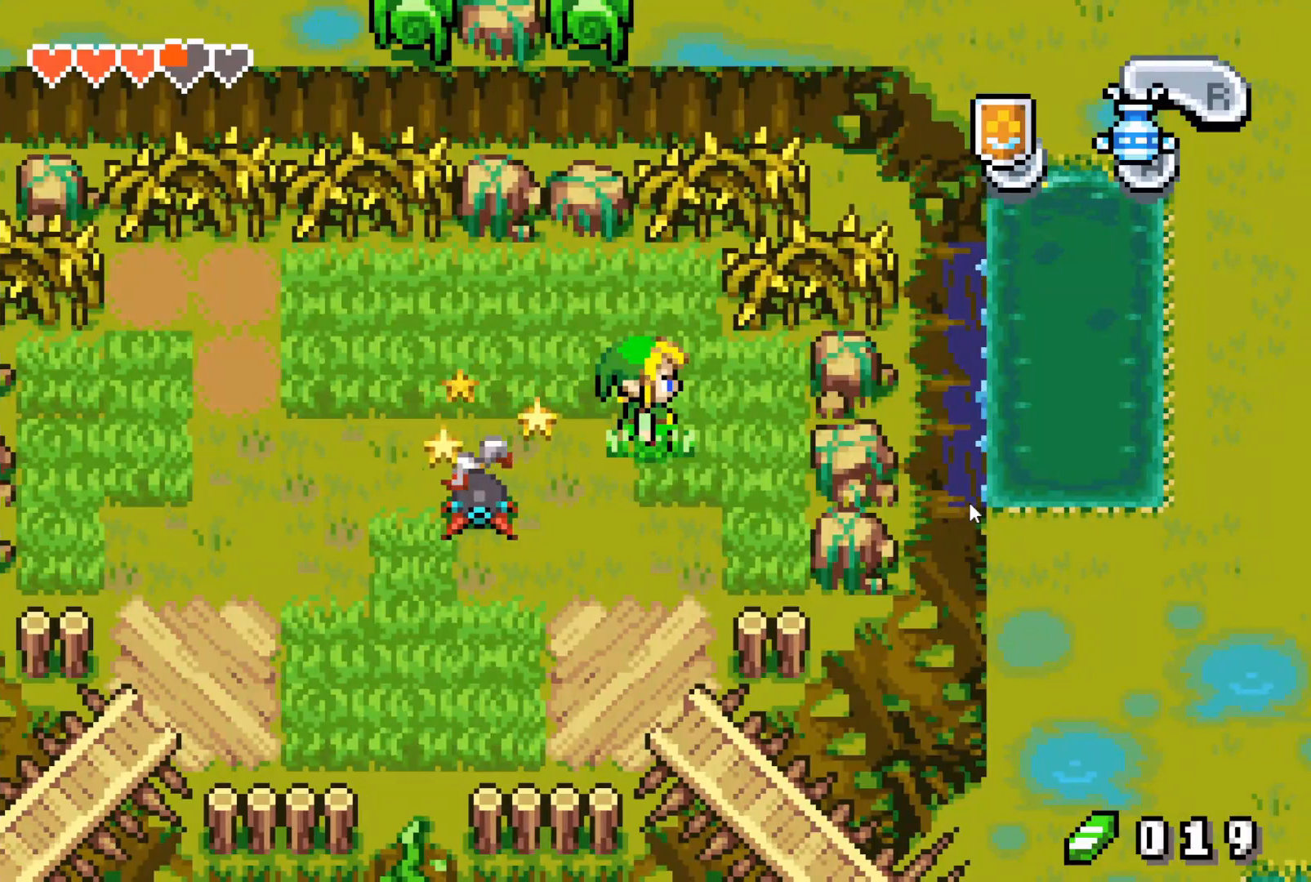
{"buttons": [], "events": []}
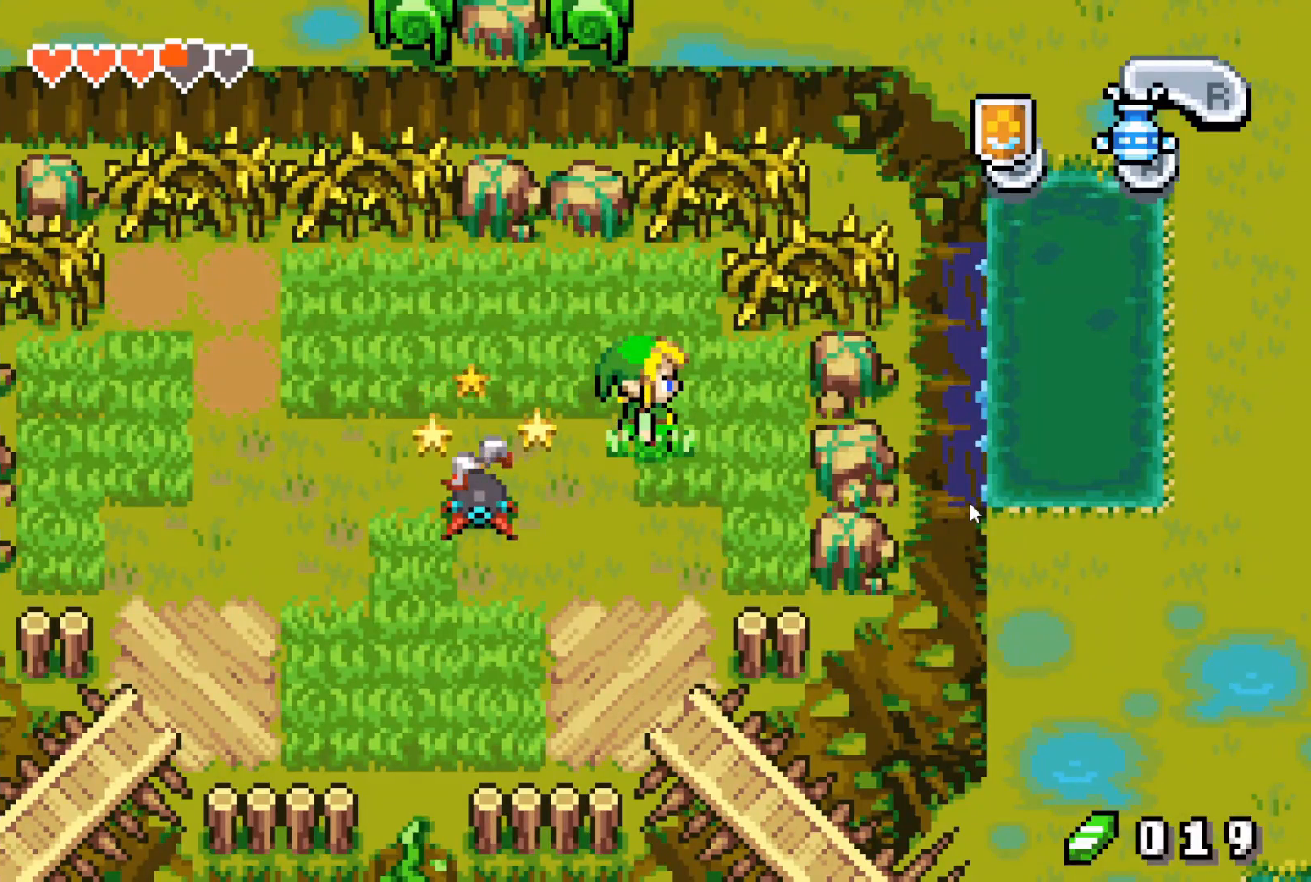
{"buttons": [], "events": []}
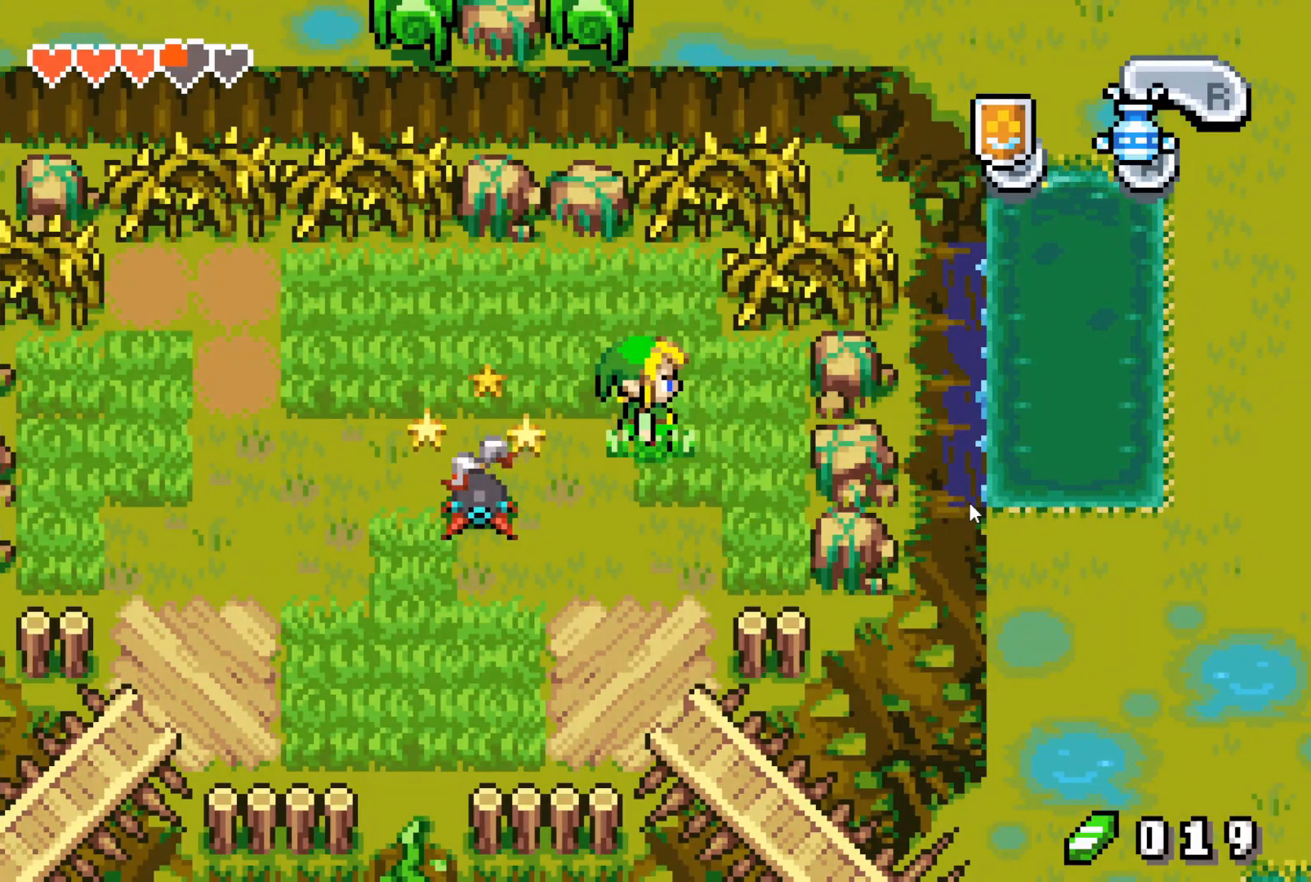
{"buttons": [], "events": []}
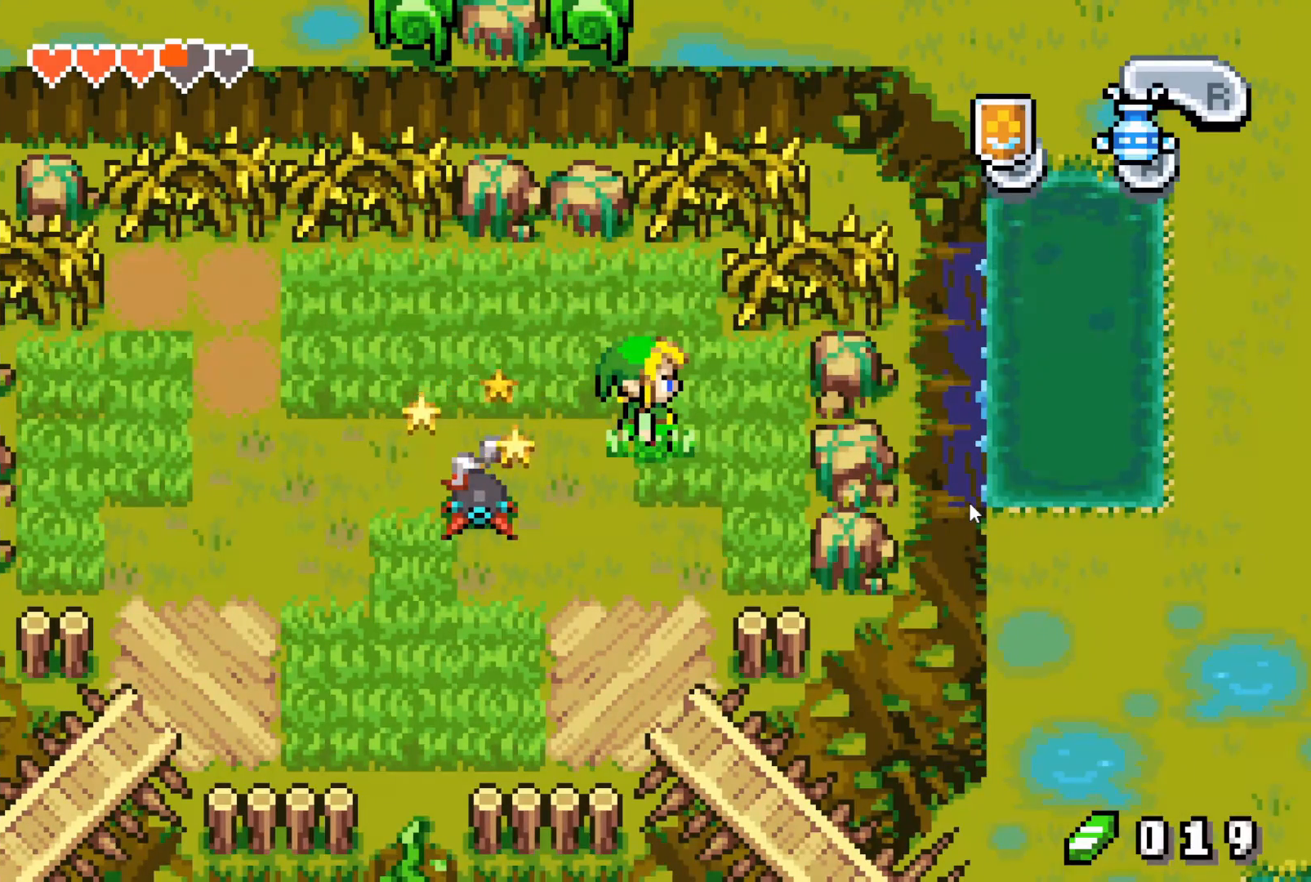
{"buttons": [], "events": []}
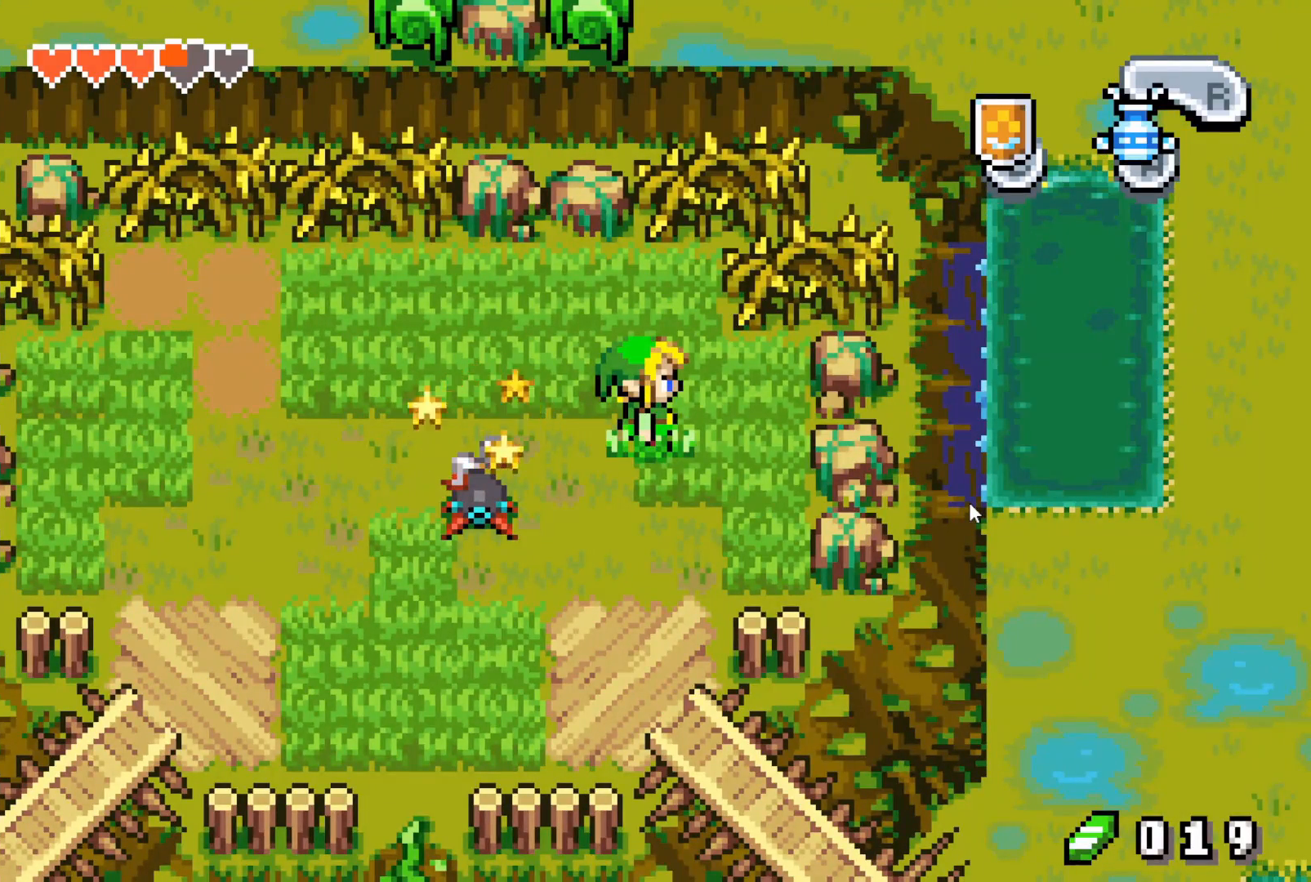
{"buttons": ["DPAD_DOWN"], "events": [[467, "DPAD_DOWN", "down"]]}
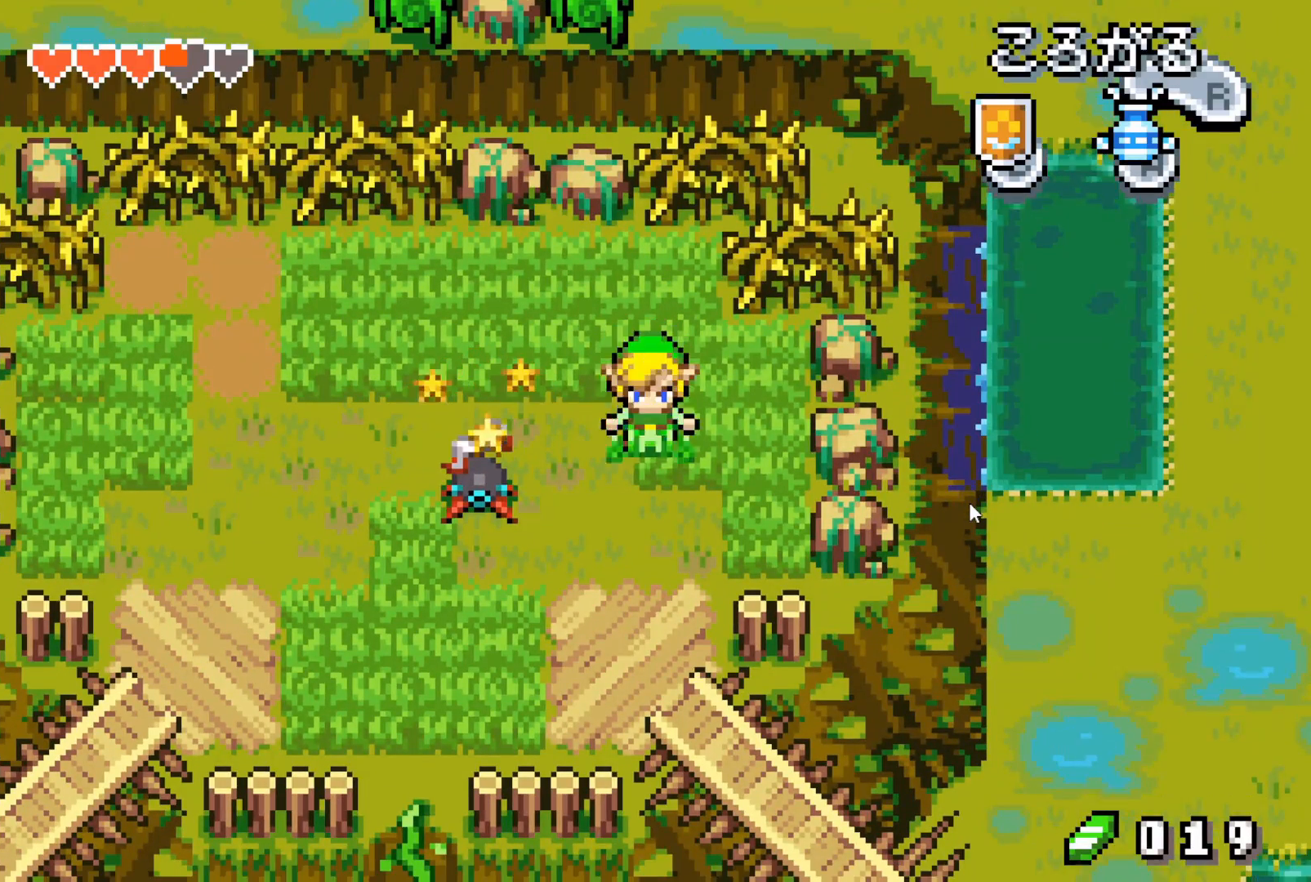
{"buttons": [], "events": [[33, "DPAD_LEFT", "down"], [83, "DPAD_DOWN", "up"], [167, "DPAD_LEFT", "up"], [200, "A", "down"], [350, "A", "up"]]}
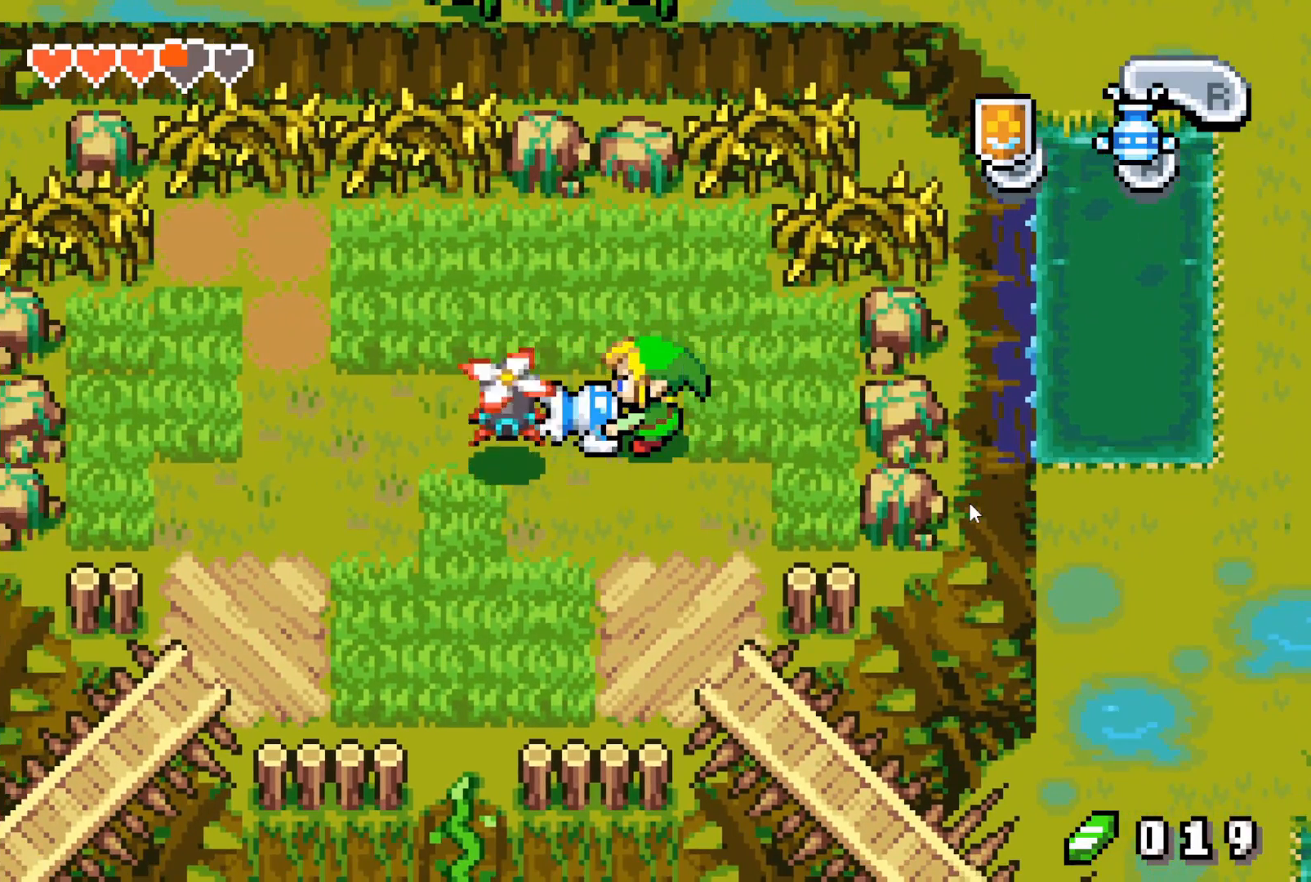
{"buttons": [], "events": []}
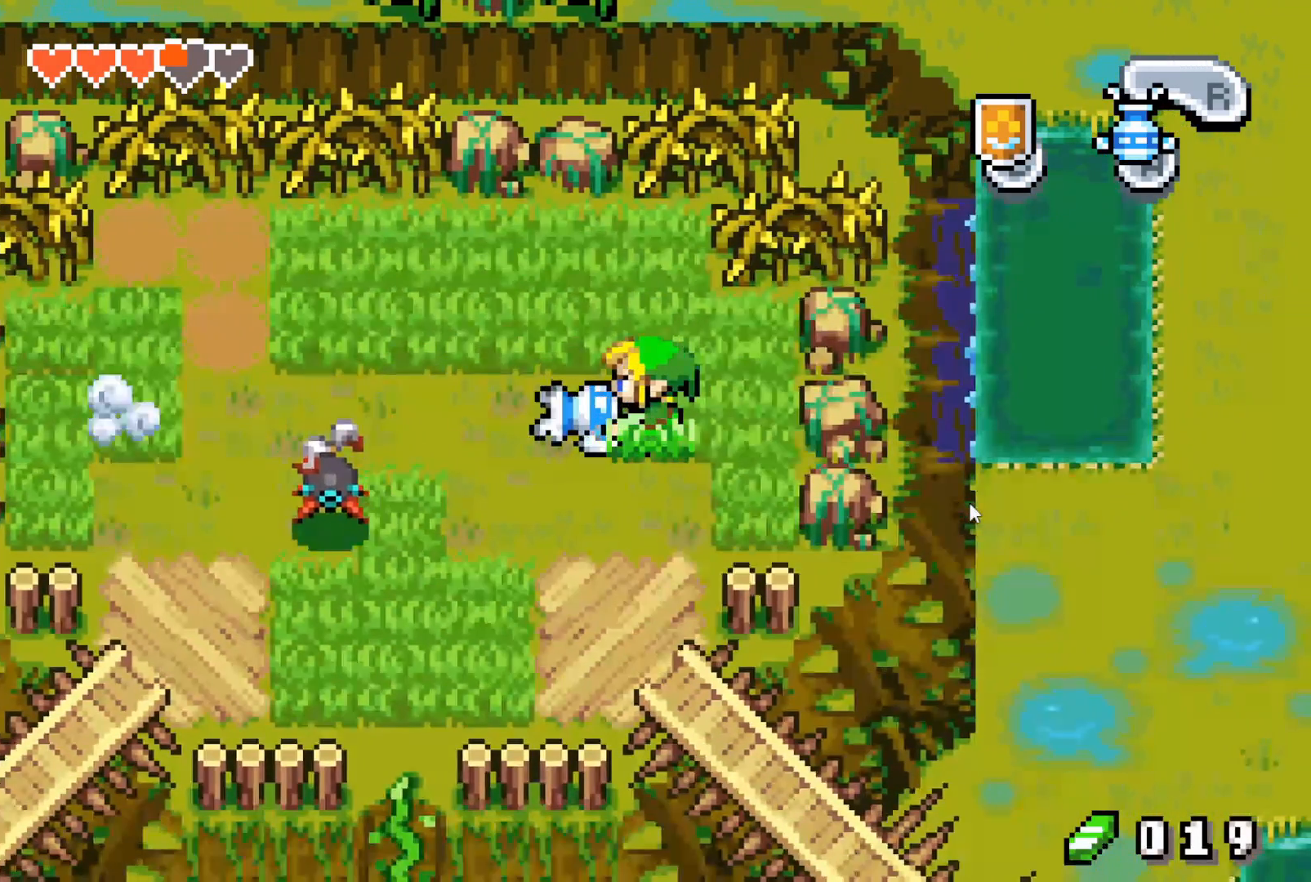
{"buttons": ["DPAD_LEFT"], "events": [[233, "DPAD_DOWN", "down"], [233, "DPAD_LEFT", "down"], [333, "DPAD_DOWN", "up"]]}
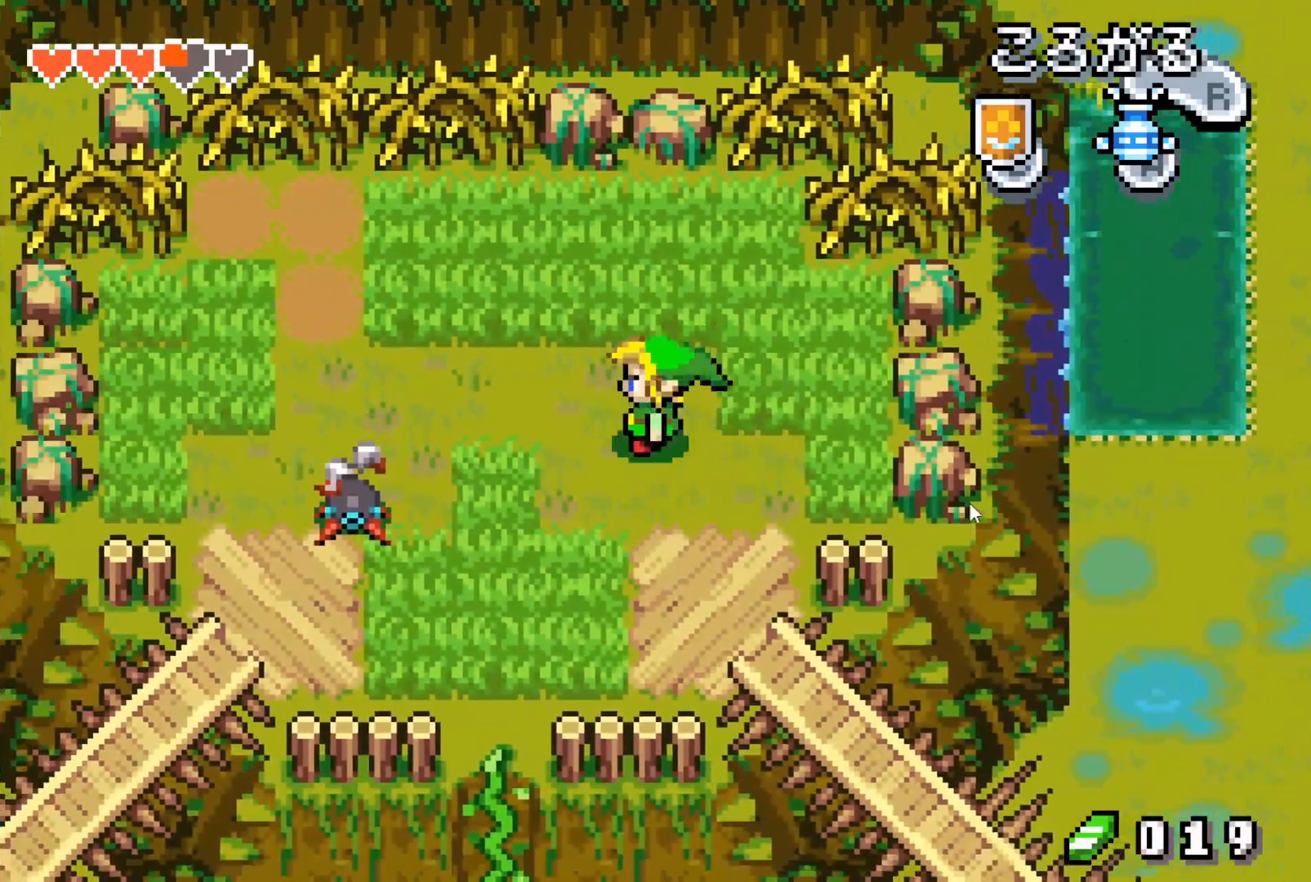
{"buttons": ["DPAD_LEFT"], "events": [[17, "R1", "down"], [183, "R1", "up"]]}
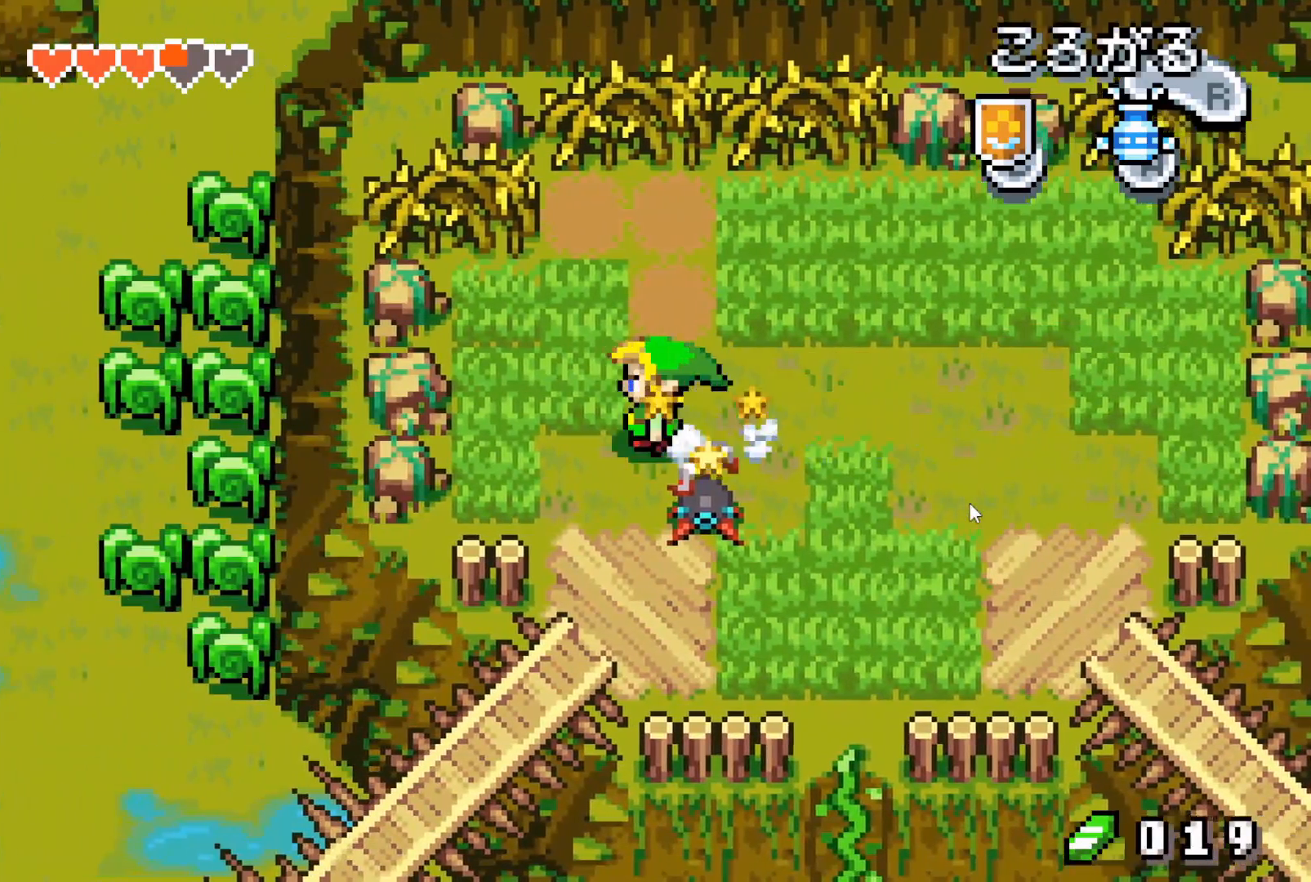
{"buttons": ["DPAD_RIGHT"], "events": [[100, "DPAD_DOWN", "down"], [133, "DPAD_LEFT", "up"], [267, "DPAD_RIGHT", "down"], [317, "DPAD_DOWN", "up"], [400, "B", "down"], [500, "B", "up"]]}
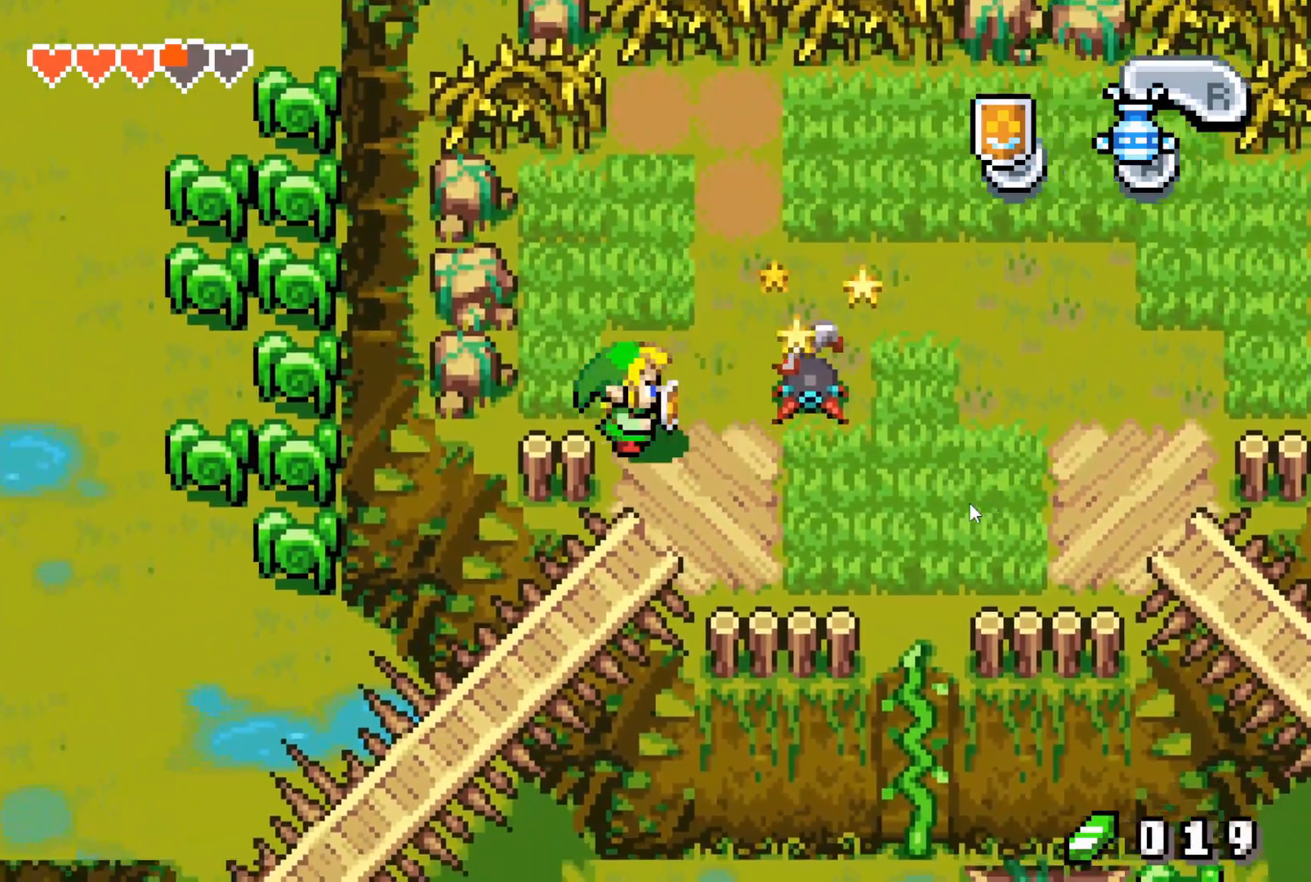
{"buttons": ["B", "DPAD_RIGHT"], "events": [[67, "DPAD_UP", "down"], [317, "DPAD_UP", "up"], [450, "B", "down"]]}
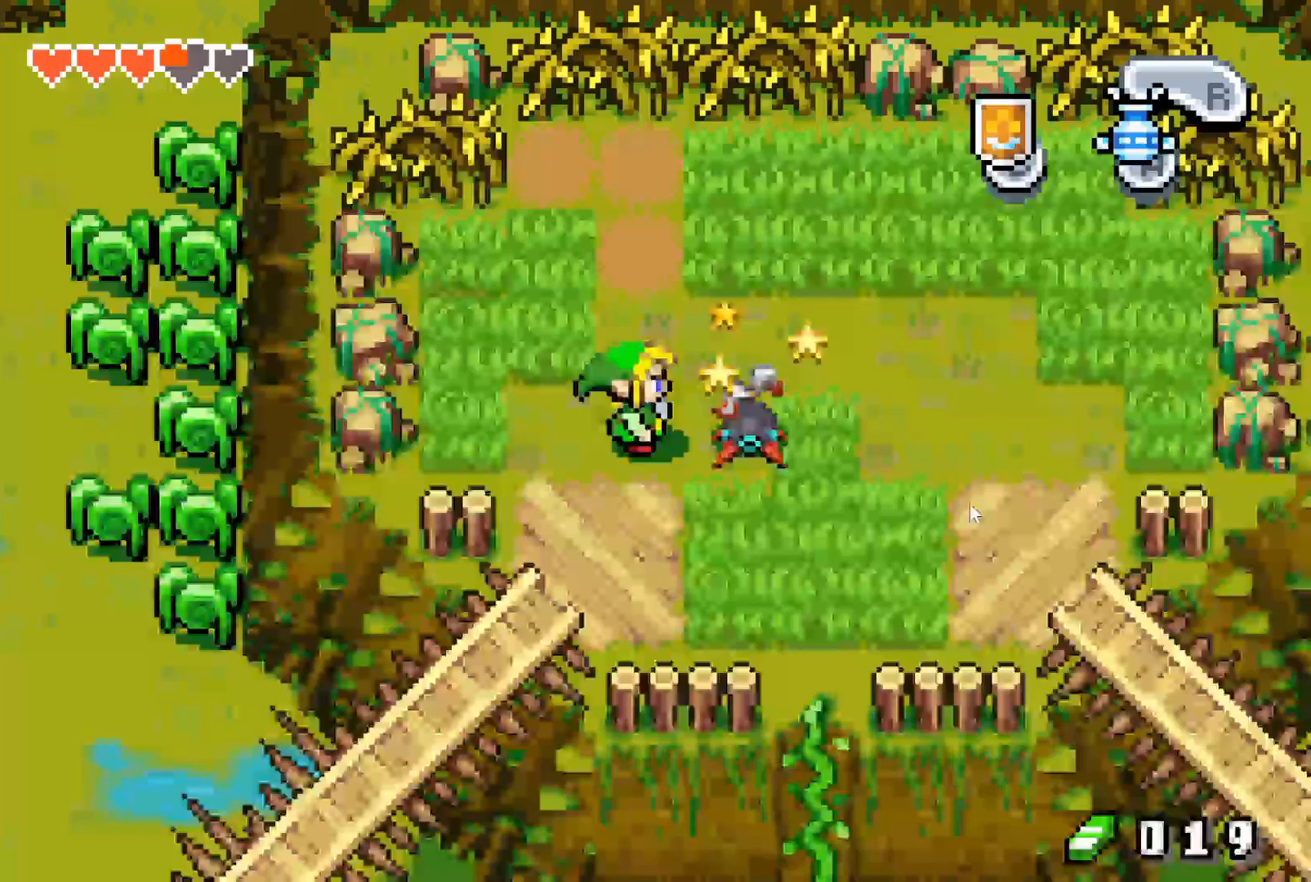
{"buttons": ["DPAD_RIGHT"], "events": [[50, "B", "up"], [117, "DPAD_UP", "down"], [317, "DPAD_UP", "up"]]}
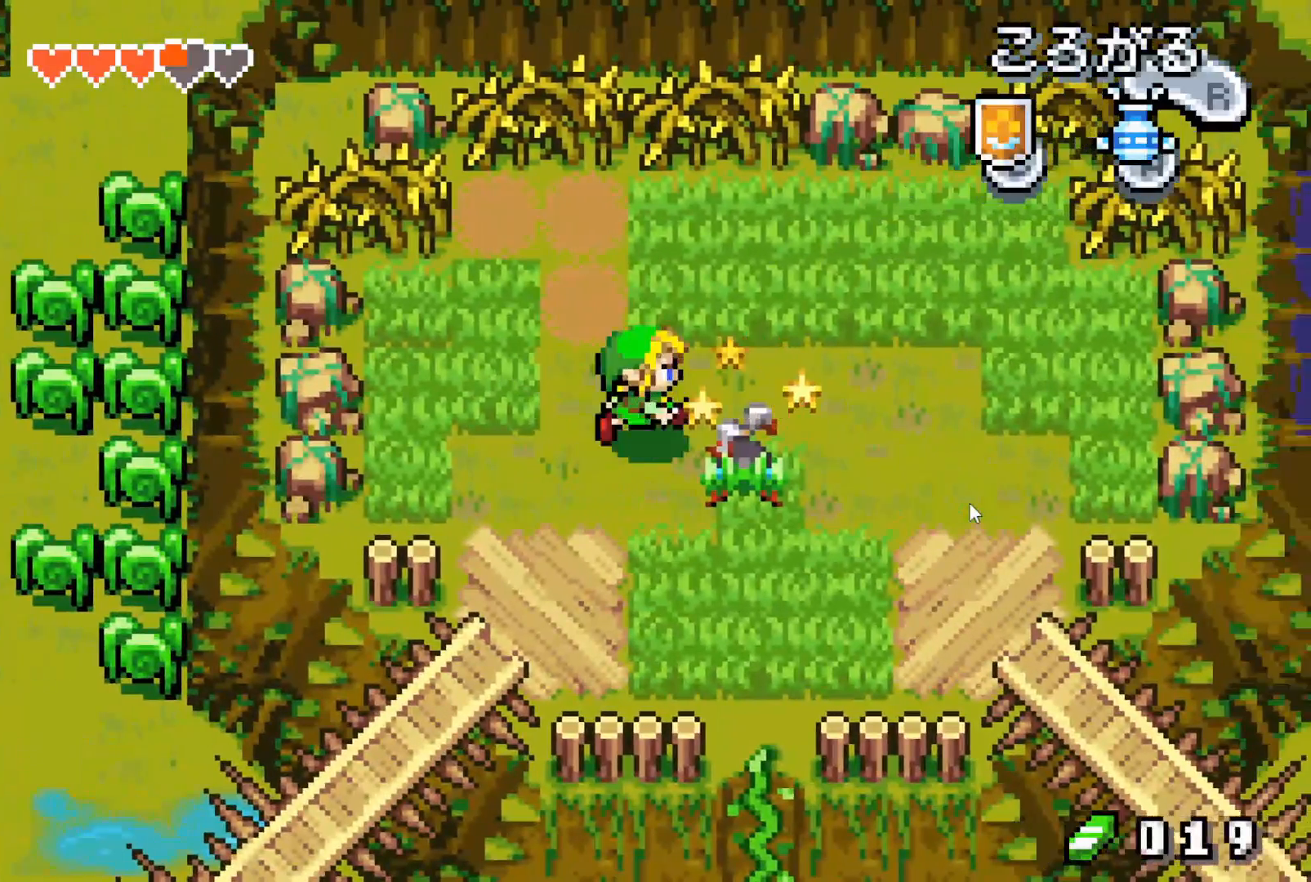
{"buttons": ["DPAD_RIGHT"], "events": [[167, "R1", "down"], [300, "R1", "up"]]}
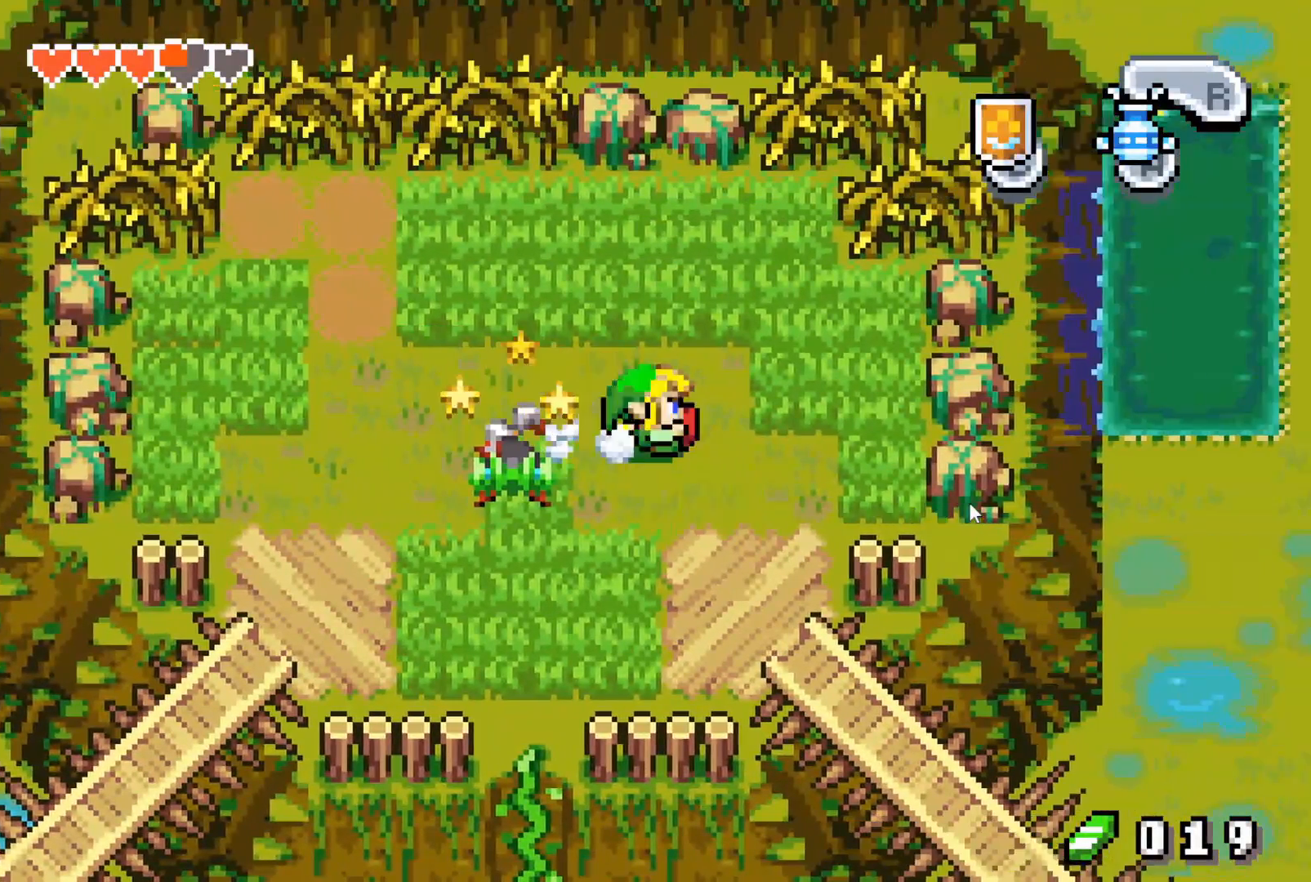
{"buttons": ["DPAD_UP", "DPAD_LEFT"], "events": [[100, "DPAD_DOWN", "down"], [250, "DPAD_DOWN", "up"], [267, "DPAD_RIGHT", "up"], [383, "DPAD_LEFT", "down"], [467, "DPAD_UP", "down"]]}
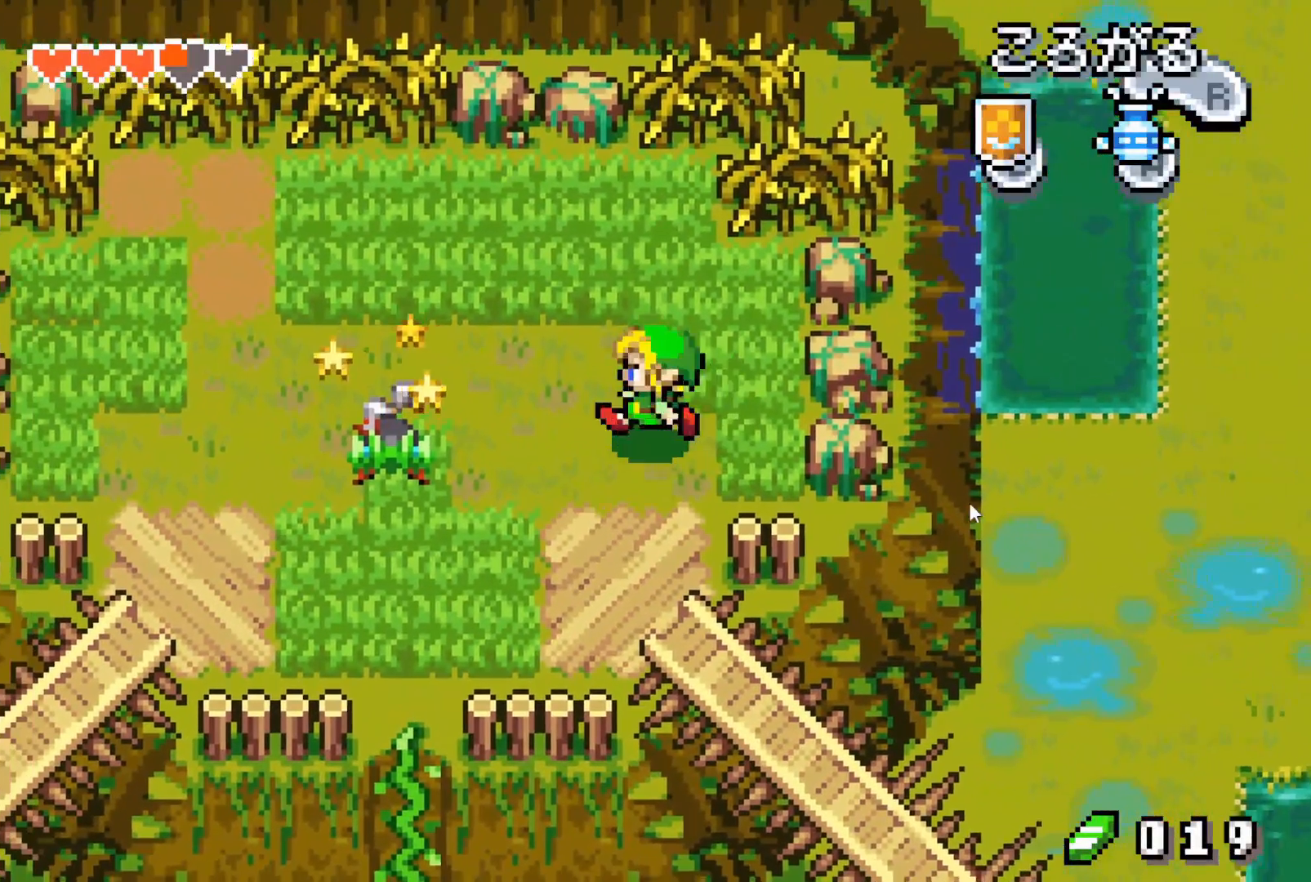
{"buttons": [], "events": [[33, "DPAD_LEFT", "up"], [50, "DPAD_UP", "up"]]}
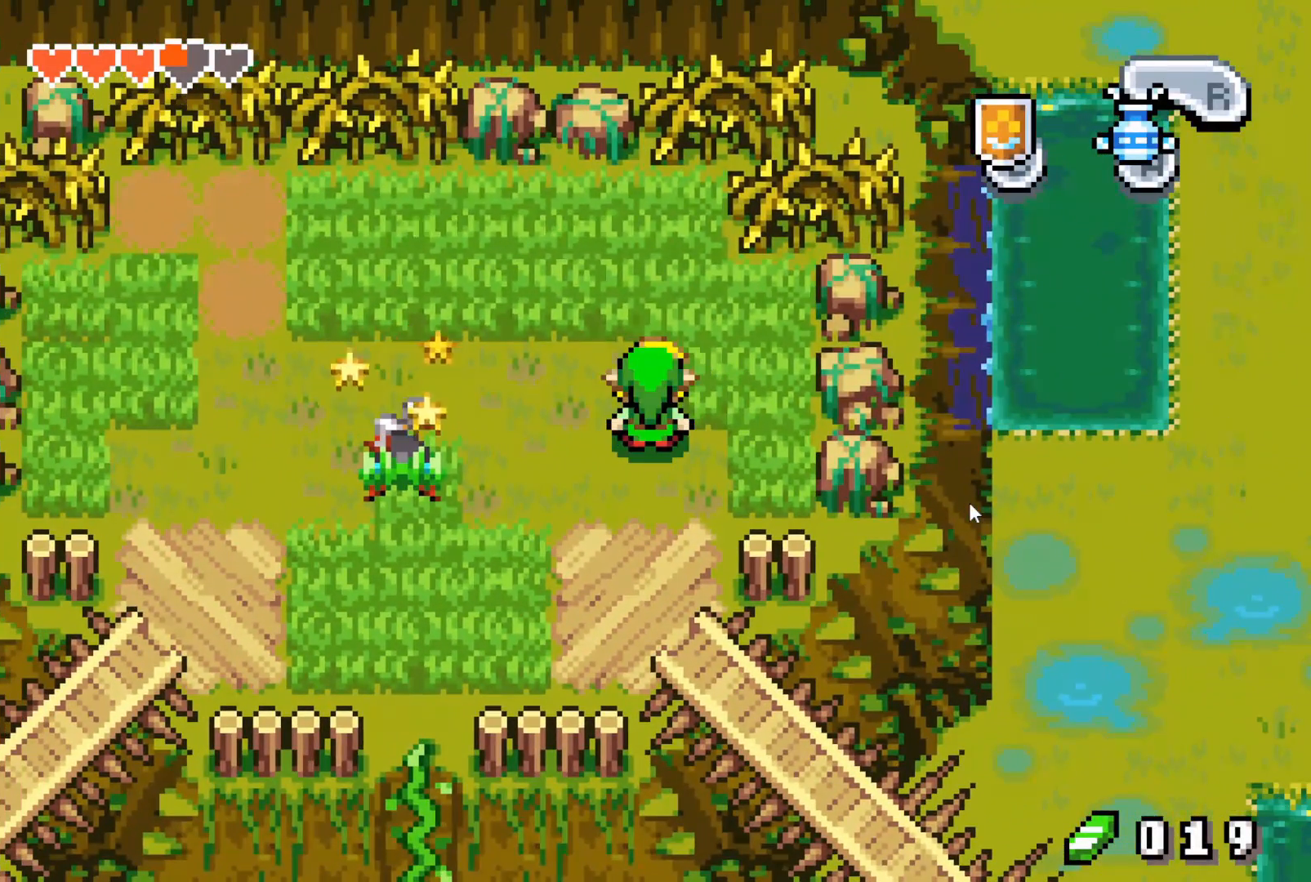
{"buttons": [], "events": []}
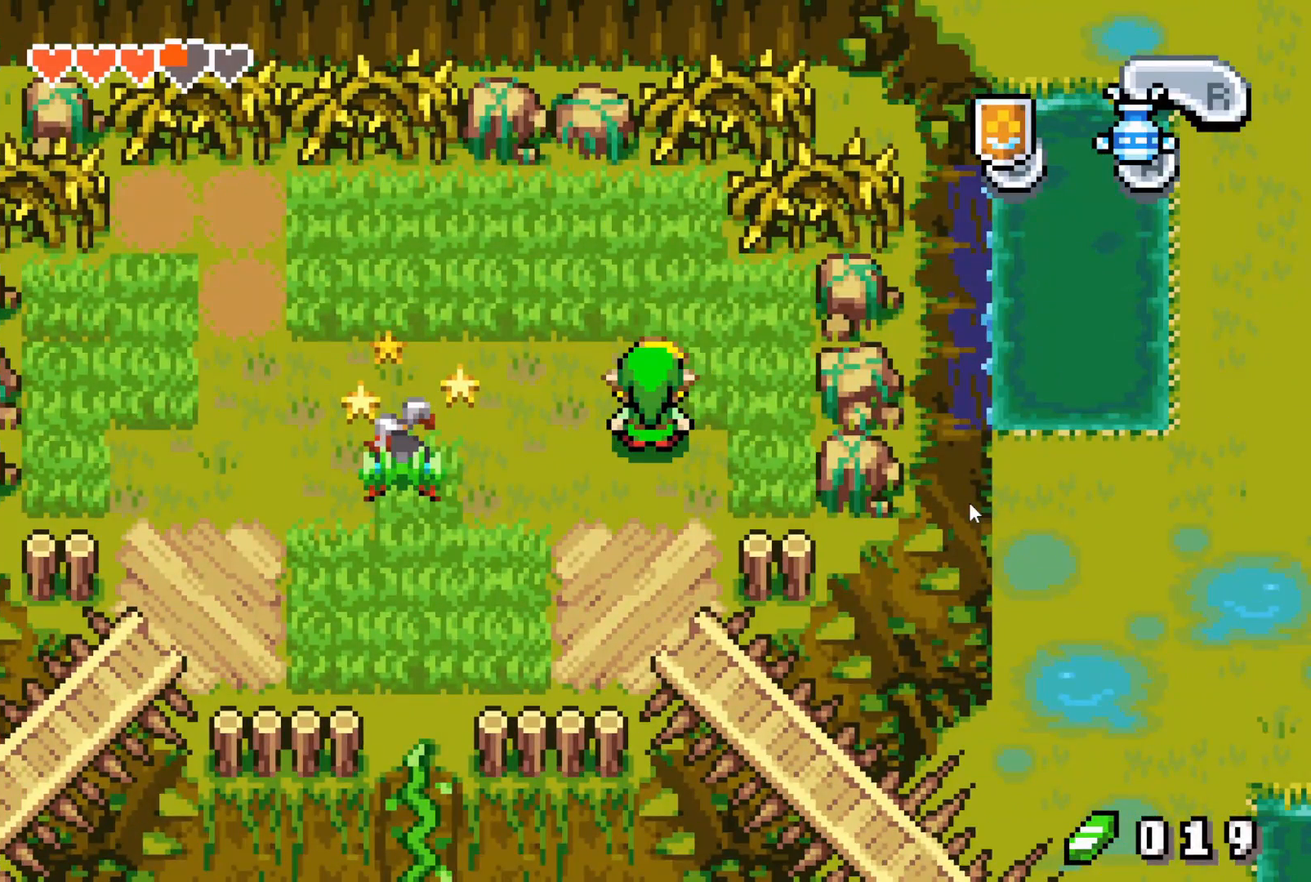
{"buttons": [], "events": []}
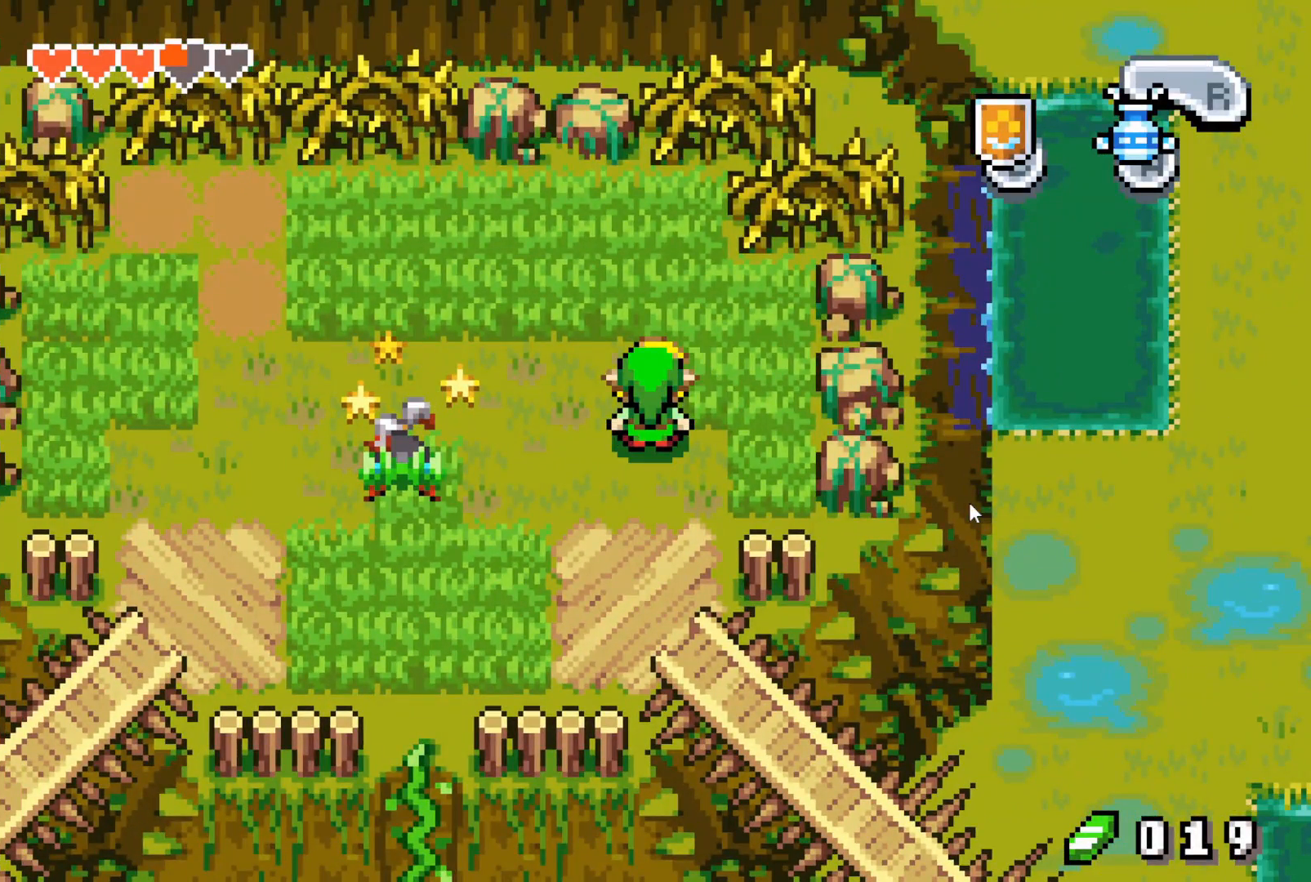
{"buttons": [], "events": []}
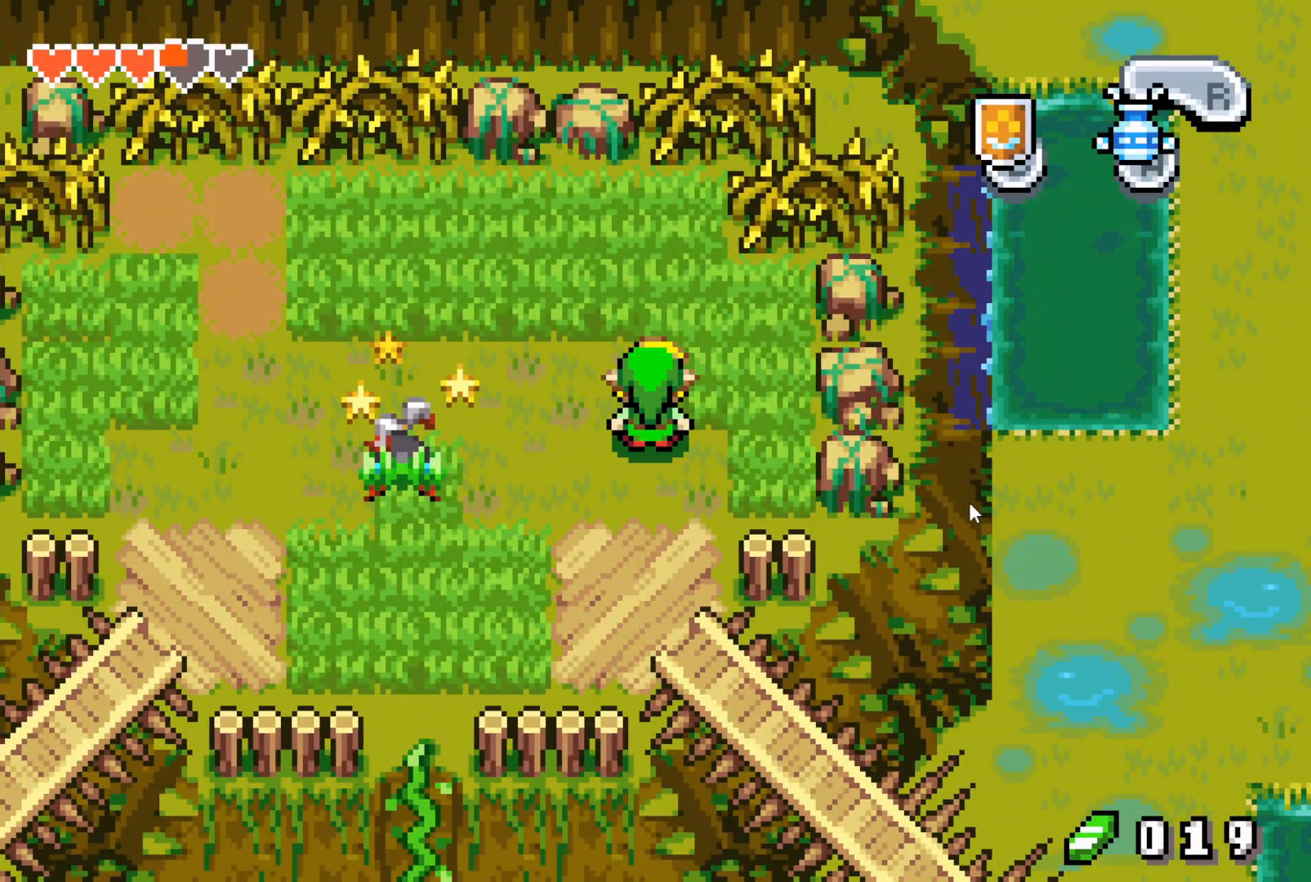
{"buttons": [], "events": []}
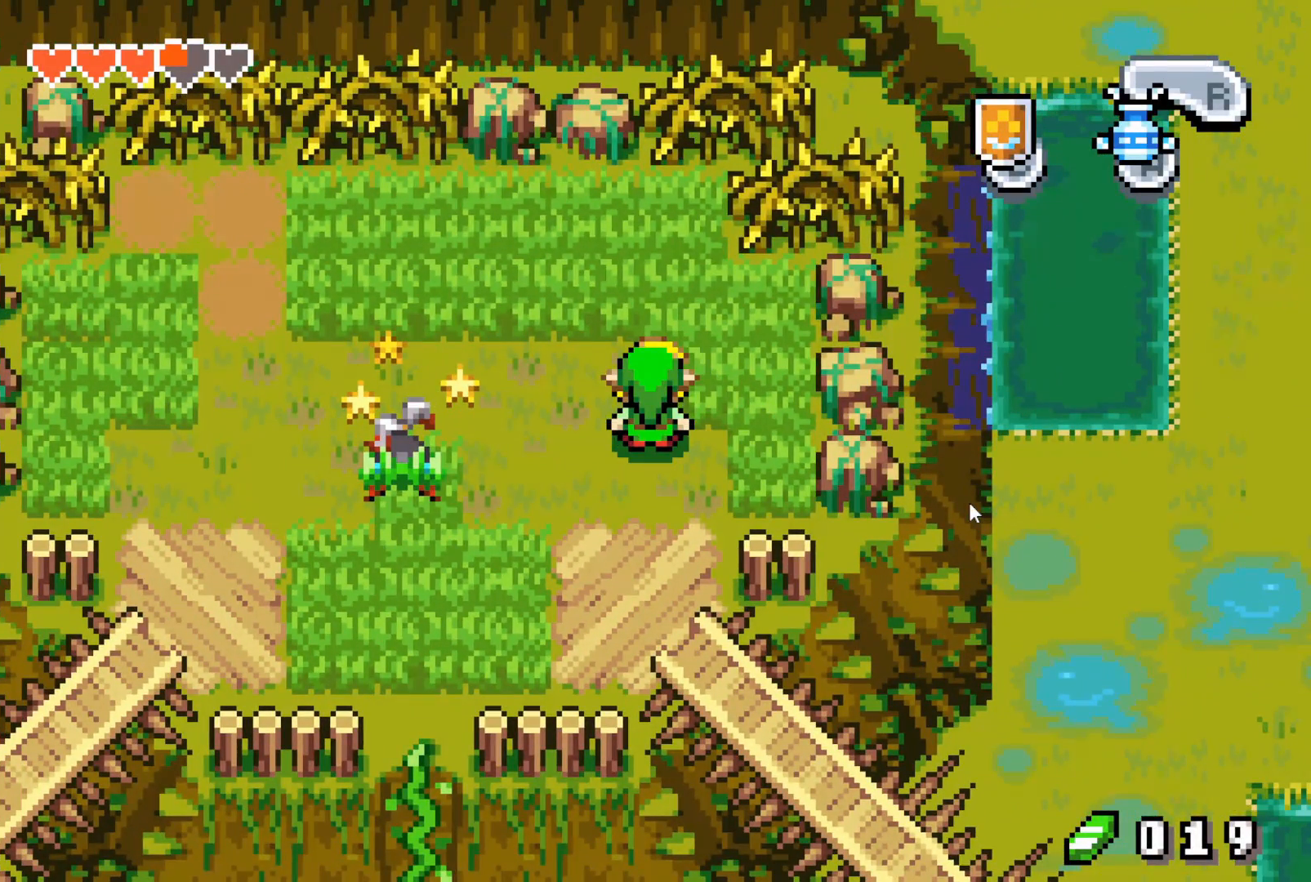
{"buttons": [], "events": []}
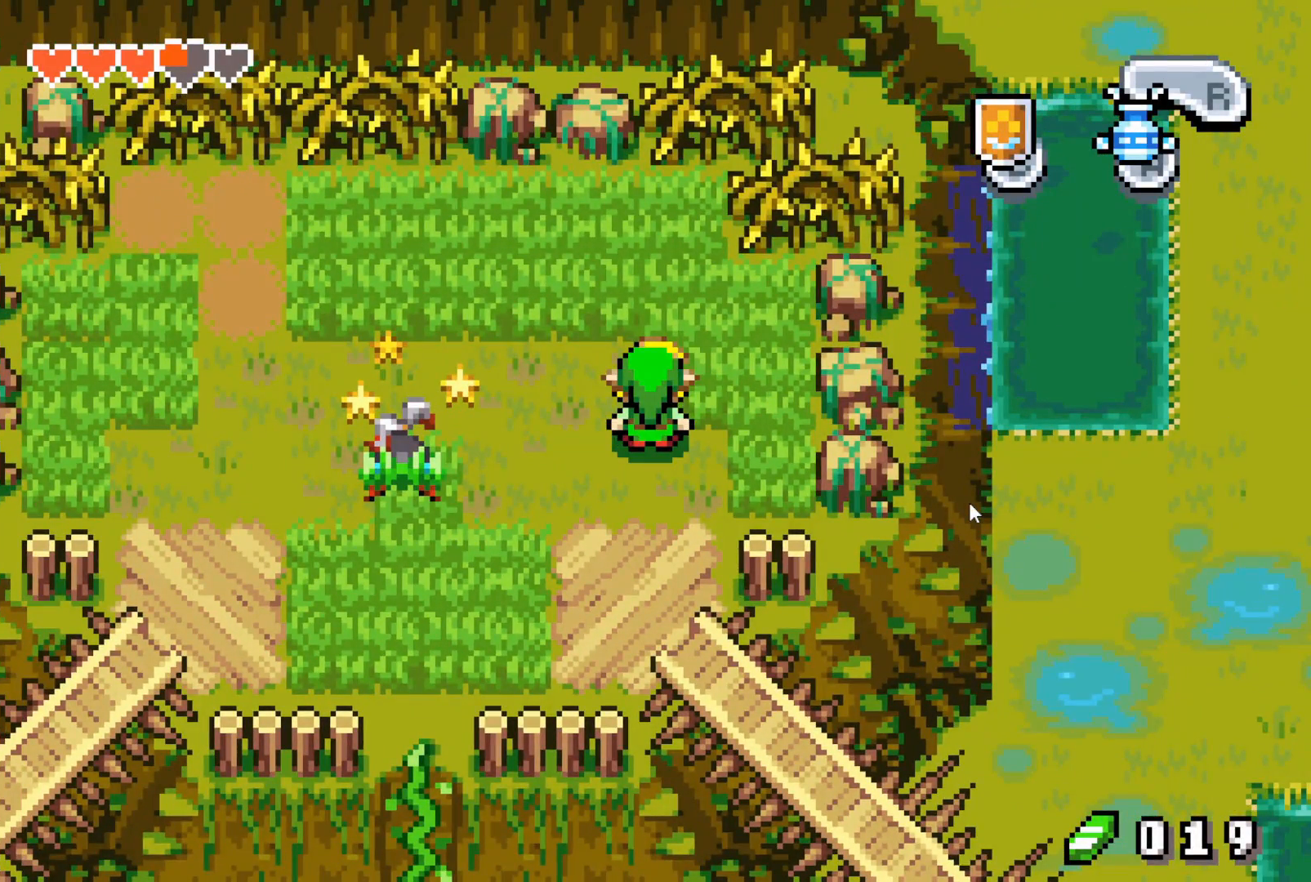
{"buttons": [], "events": []}
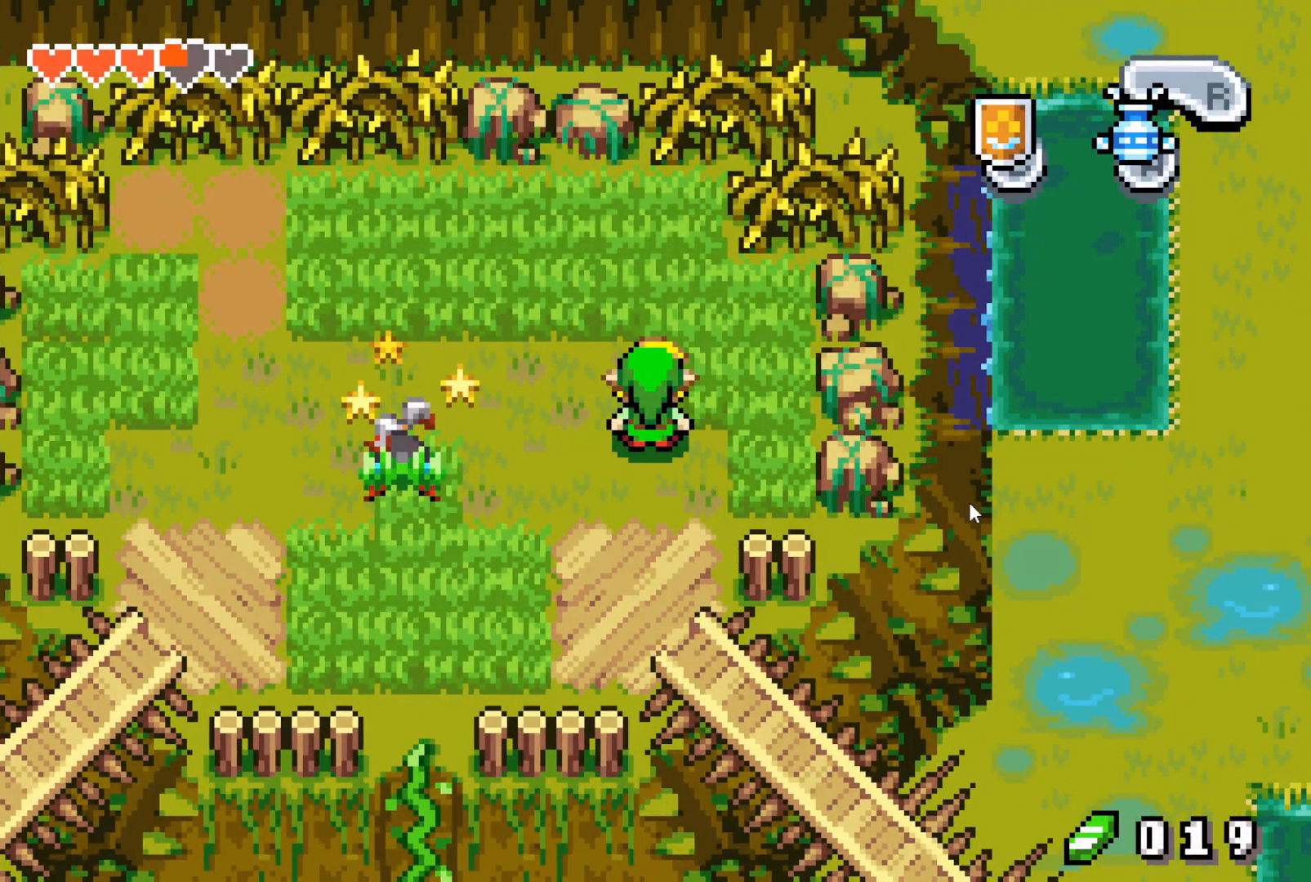
{"buttons": [], "events": []}